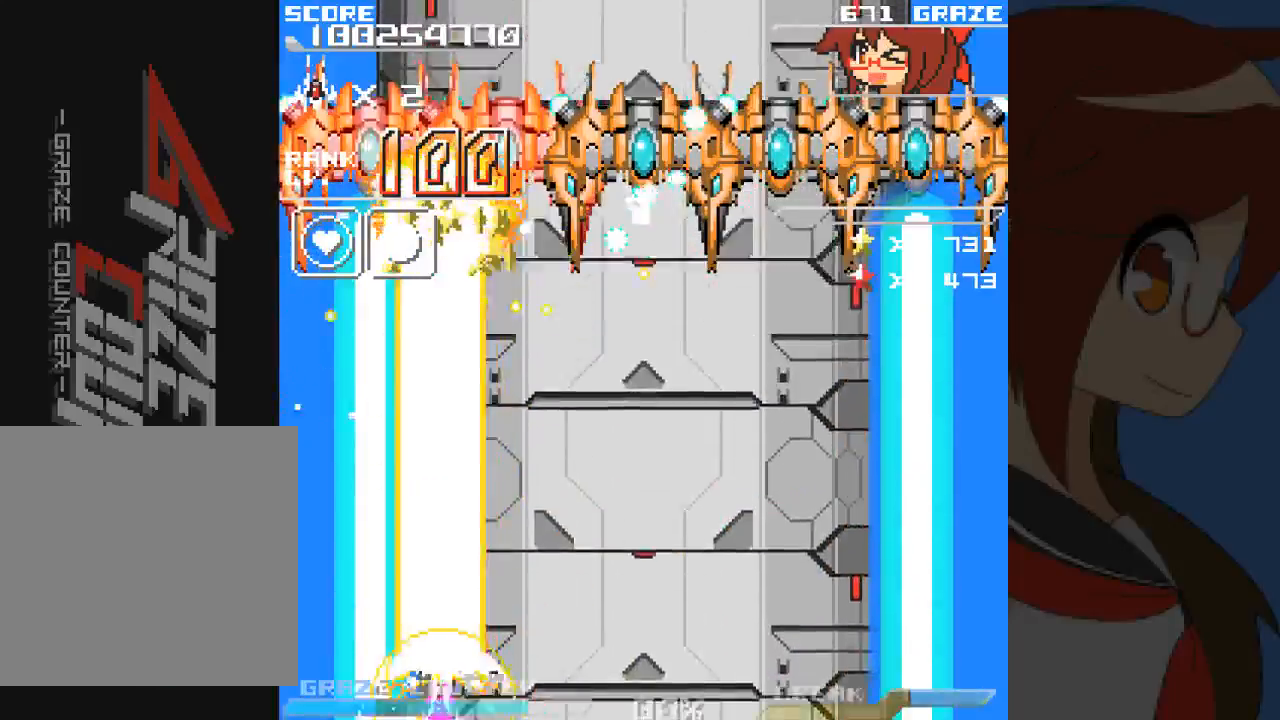
Gameplay with a controller (Xbox layout); each line is a JSON object with the inputs held at the frame after it (dt_ms = milliseconds from this image to that frame). "events" lists button and stick changes between this image and that frame as [ms after this image, input, new state], when the widget could be followed in between. Not read: L2 L3 R2 R3 right_stick.
{"dt_ms": 500, "buttons": ["A"], "left_stick": "center", "events": [[50, "DPAD_LEFT", "up"], [83, "DPAD_RIGHT", "down"], [83, "left_stick", "right"], [217, "DPAD_RIGHT", "up"], [217, "left_stick", "center"]]}
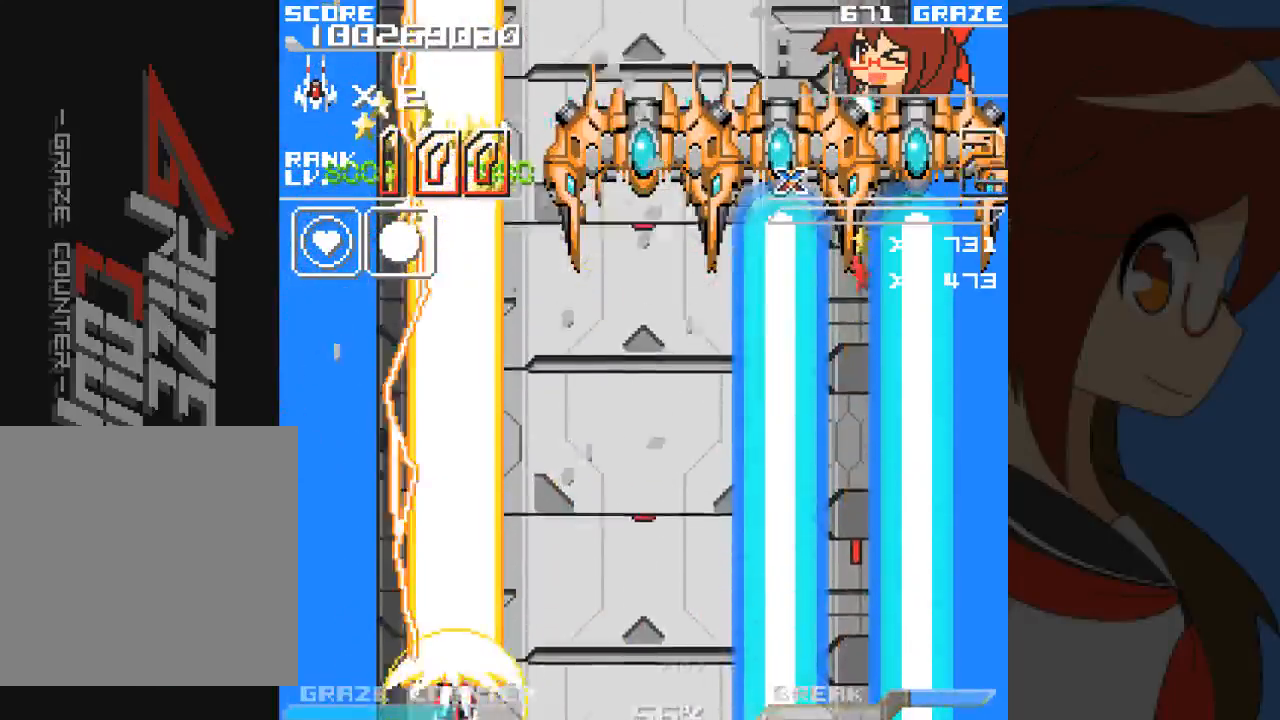
{"dt_ms": 500, "buttons": ["A", "DPAD_RIGHT"], "left_stick": "right", "events": [[50, "DPAD_RIGHT", "down"], [50, "left_stick", "right"]]}
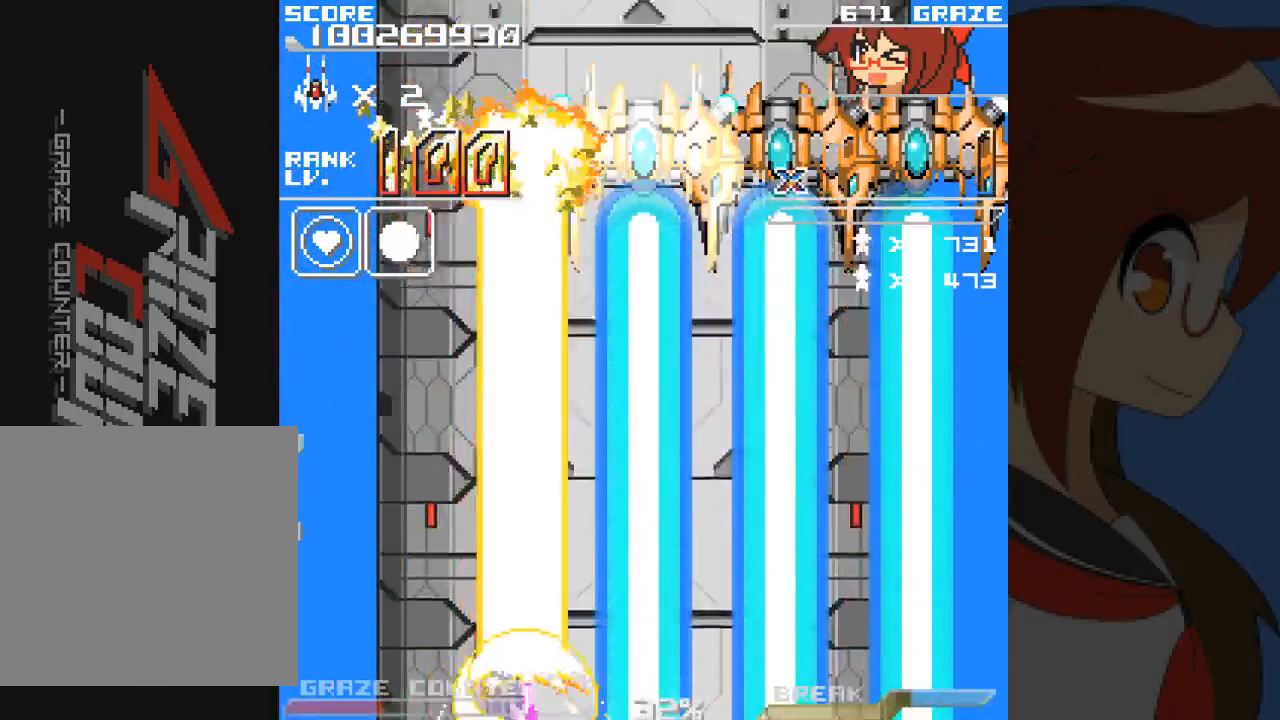
{"dt_ms": 500, "buttons": ["A"], "left_stick": "center", "events": [[183, "DPAD_RIGHT", "up"], [183, "left_stick", "center"], [450, "DPAD_RIGHT", "down"], [483, "DPAD_RIGHT", "up"]]}
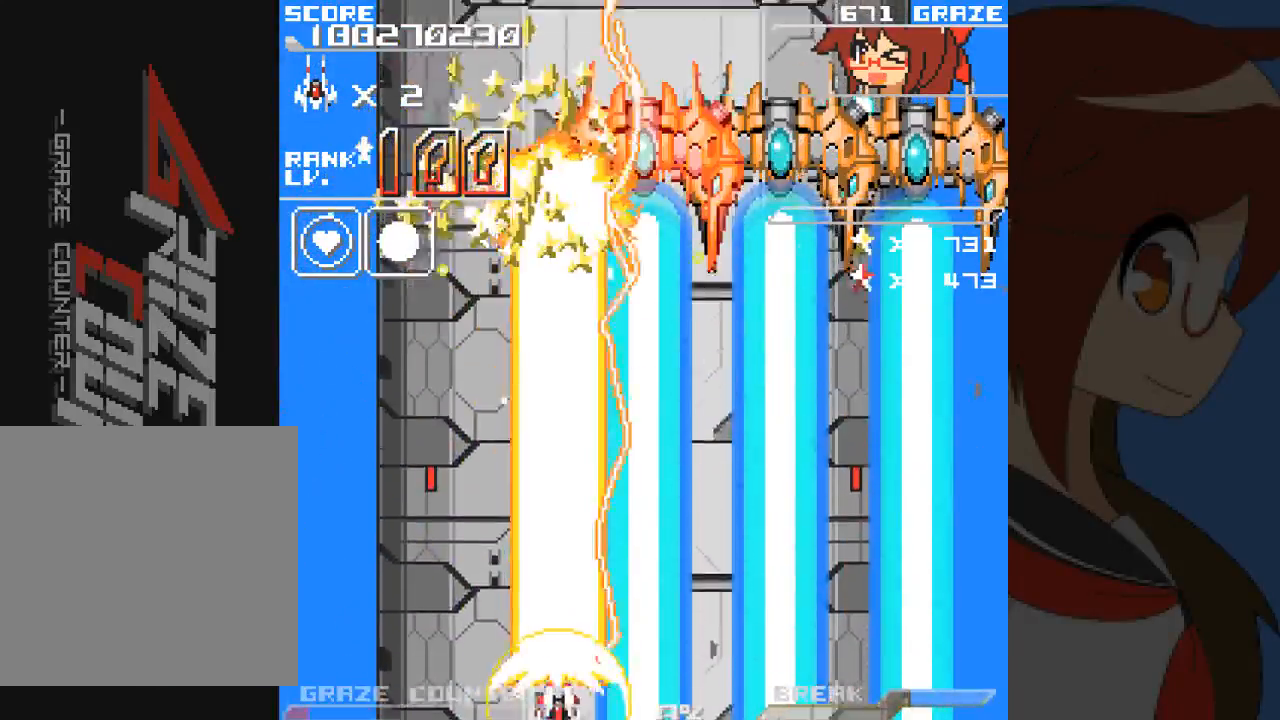
{"dt_ms": 500, "buttons": ["A"], "left_stick": "center", "events": []}
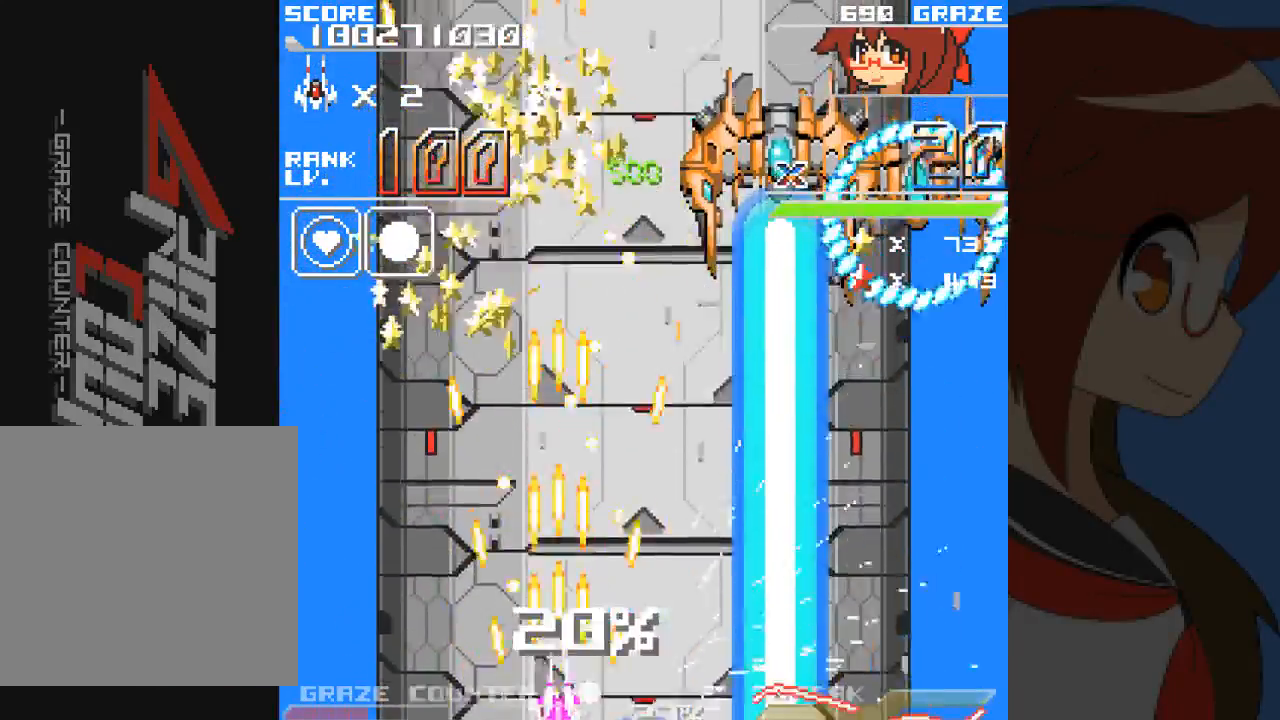
{"dt_ms": 500, "buttons": ["A", "DPAD_RIGHT"], "left_stick": "right", "events": [[150, "DPAD_RIGHT", "down"], [150, "left_stick", "right"]]}
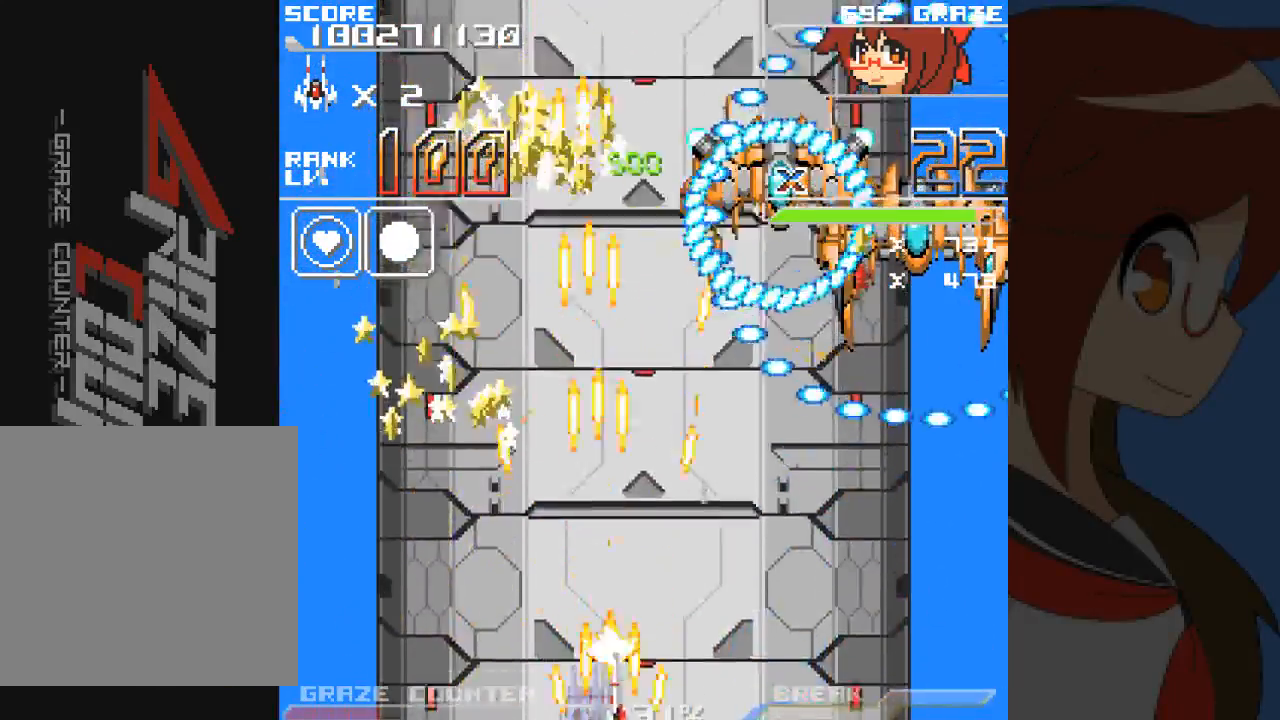
{"dt_ms": 500, "buttons": ["A", "DPAD_RIGHT"], "left_stick": "right", "events": []}
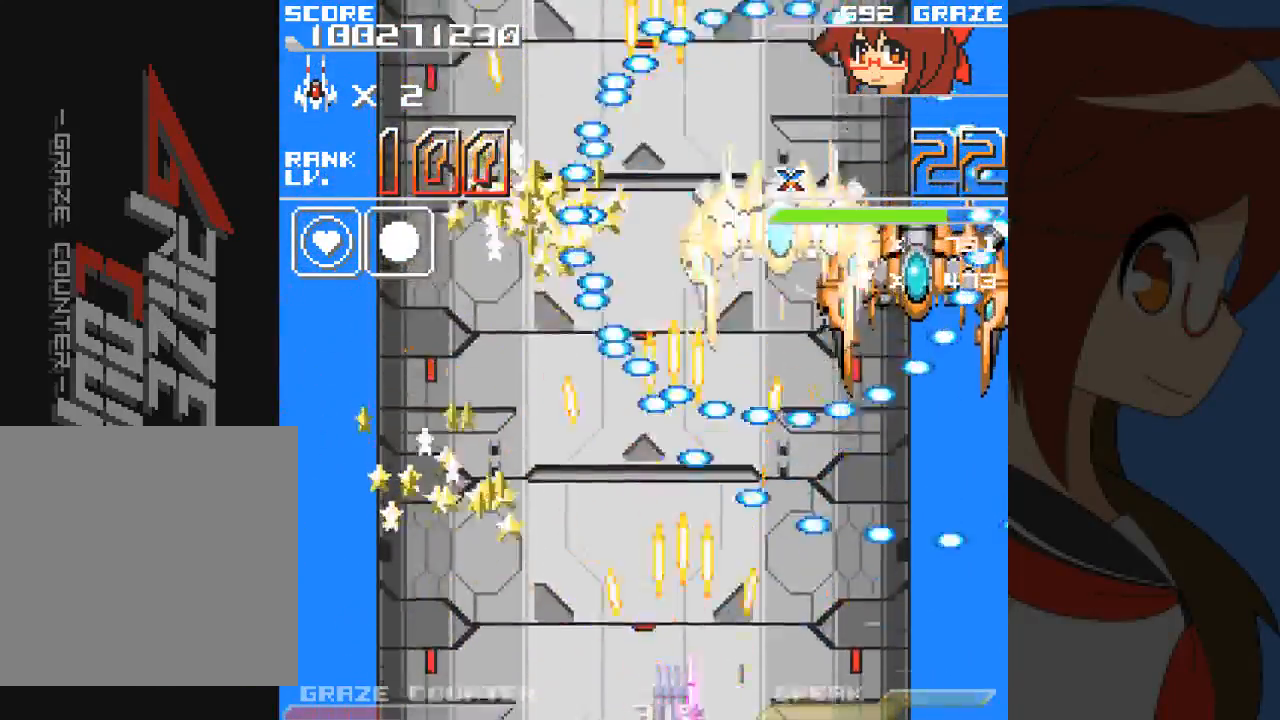
{"dt_ms": 500, "buttons": ["A", "DPAD_UP"], "left_stick": "up", "events": [[233, "DPAD_RIGHT", "up"], [233, "left_stick", "center"], [417, "DPAD_UP", "down"], [417, "left_stick", "up"]]}
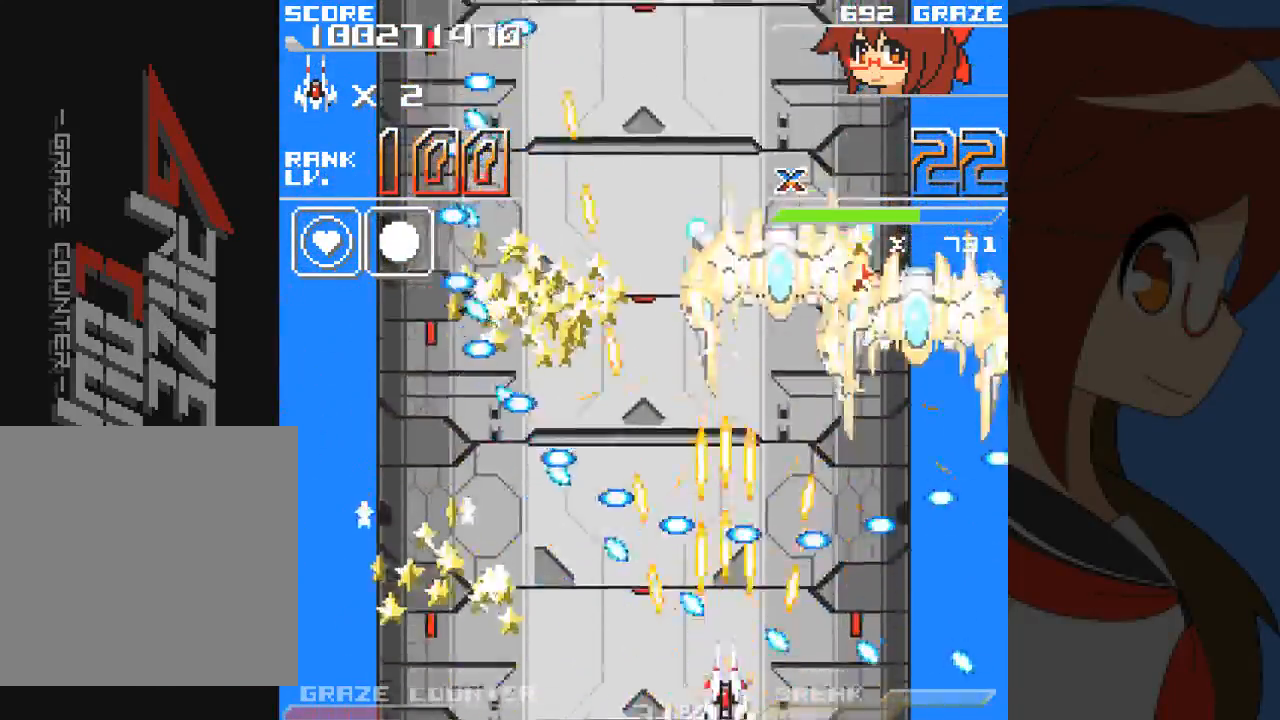
{"dt_ms": 500, "buttons": ["A"], "left_stick": "center", "events": [[100, "DPAD_UP", "up"], [100, "left_stick", "center"], [233, "DPAD_LEFT", "down"], [233, "left_stick", "left"], [400, "DPAD_LEFT", "up"], [400, "left_stick", "center"]]}
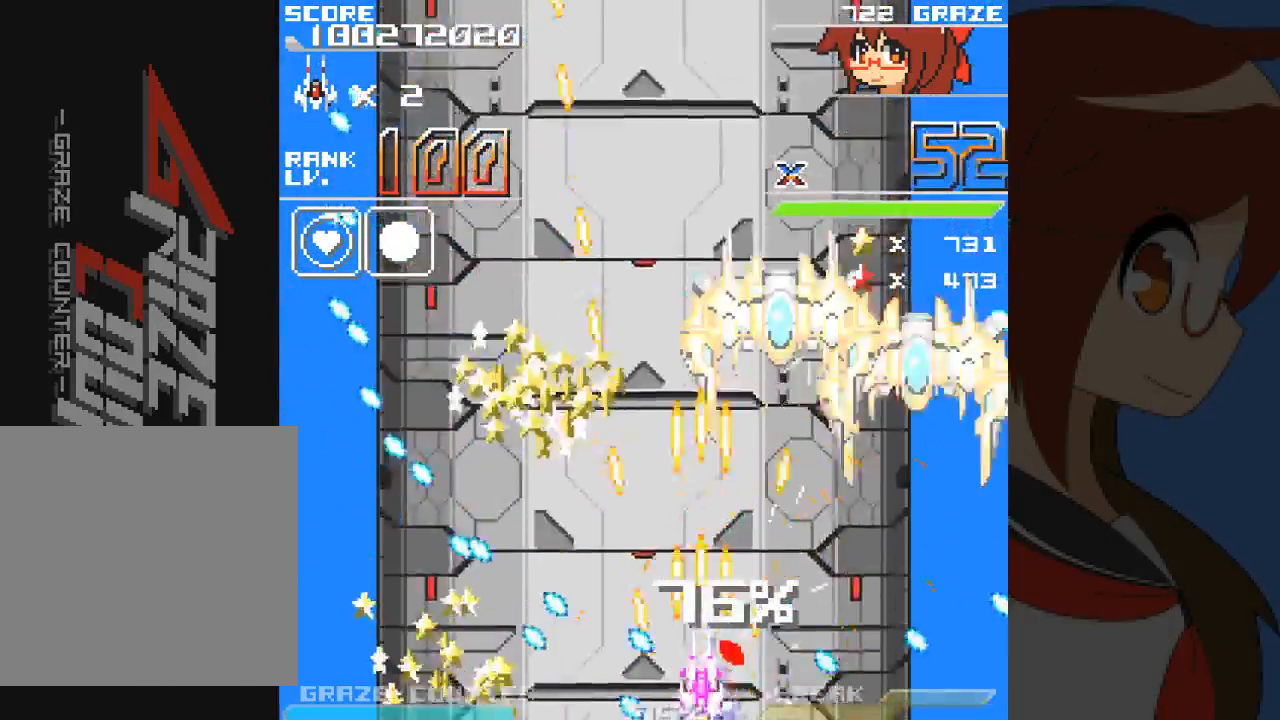
{"dt_ms": 500, "buttons": ["A", "DPAD_RIGHT"], "left_stick": "right"}
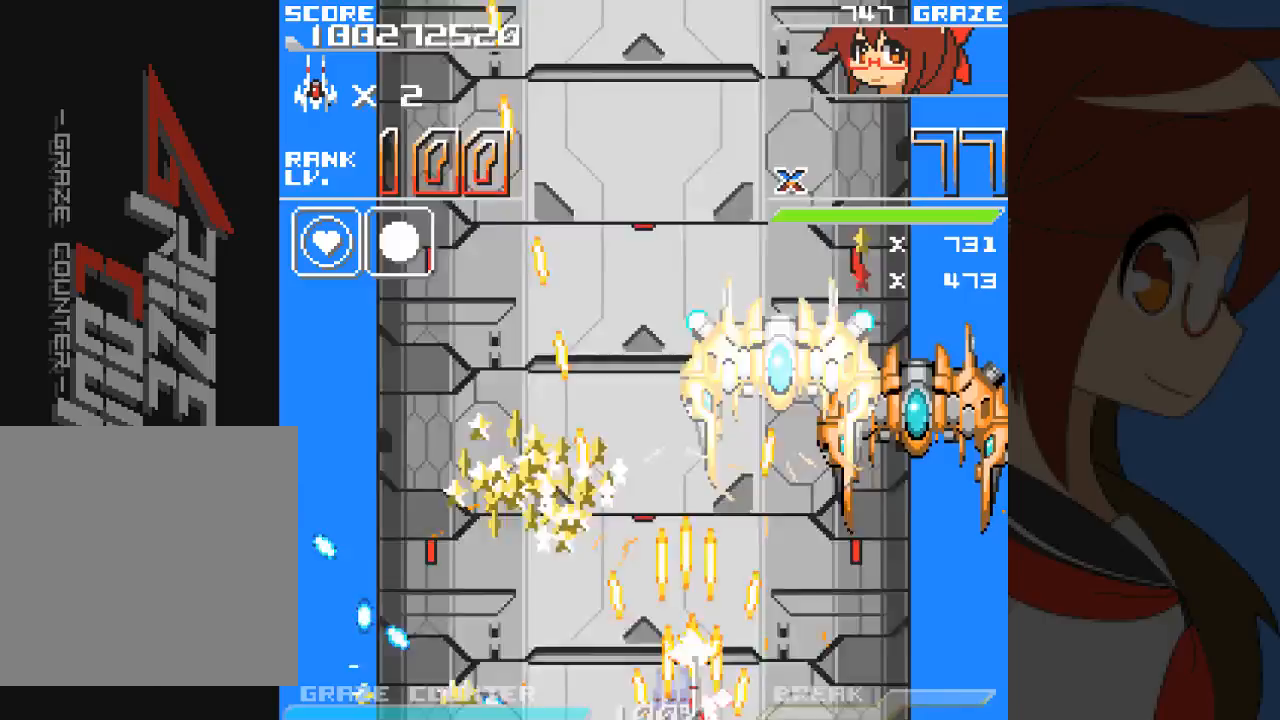
{"dt_ms": 1000, "buttons": ["A", "DPAD_LEFT"], "left_stick": "left"}
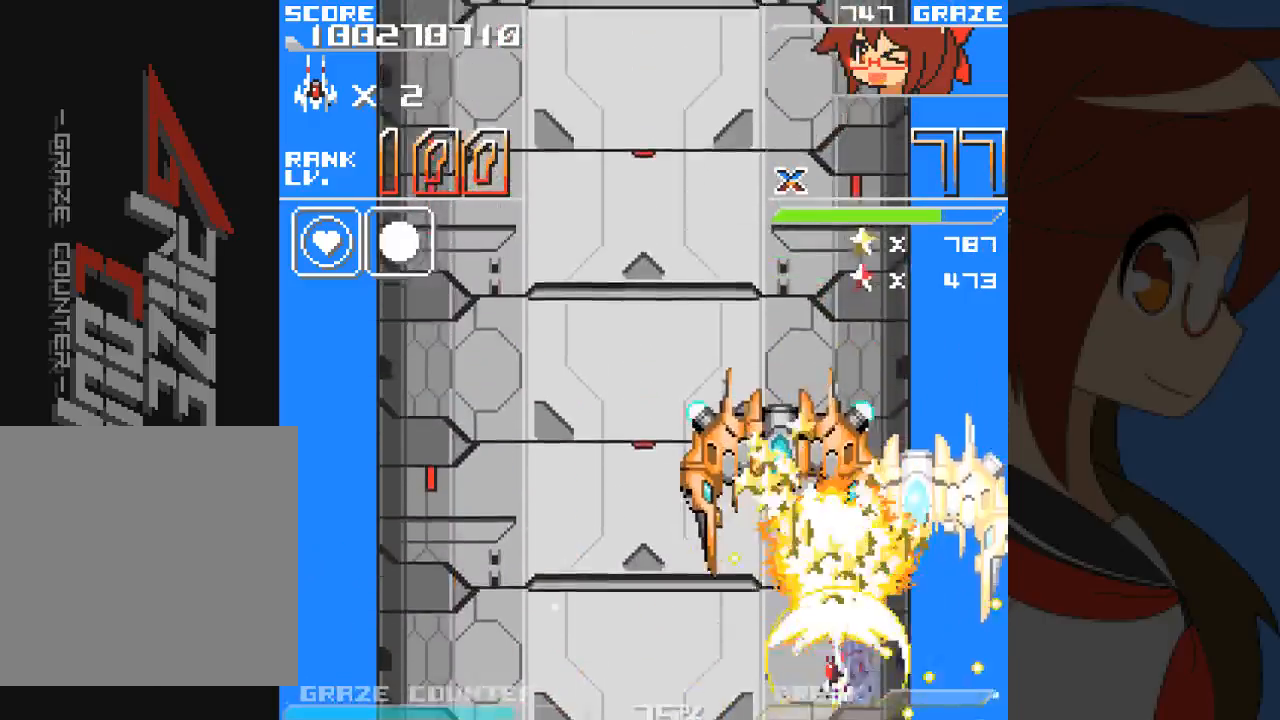
{"dt_ms": 500, "buttons": ["A", "DPAD_DOWN"], "left_stick": "down"}
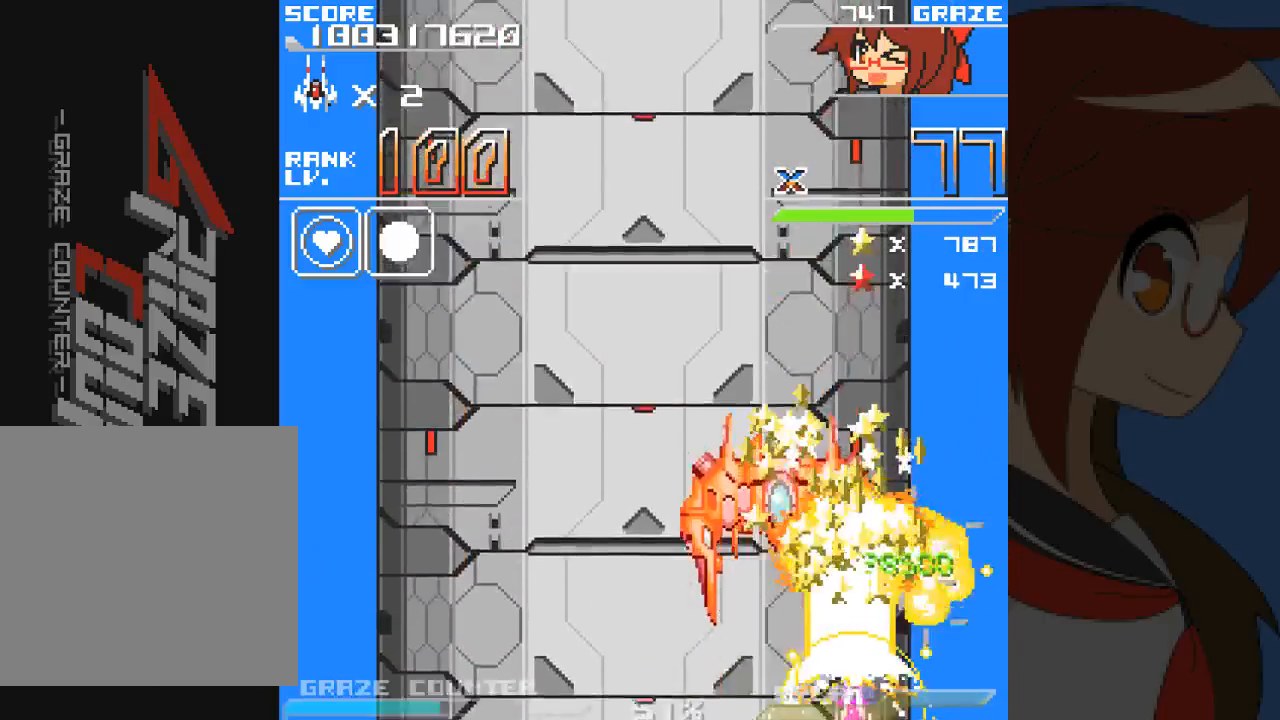
{"dt_ms": 500, "buttons": ["A", "DPAD_LEFT"], "left_stick": "left", "events": [[167, "DPAD_LEFT", "down"], [367, "DPAD_DOWN", "up"], [367, "left_stick", "left"]]}
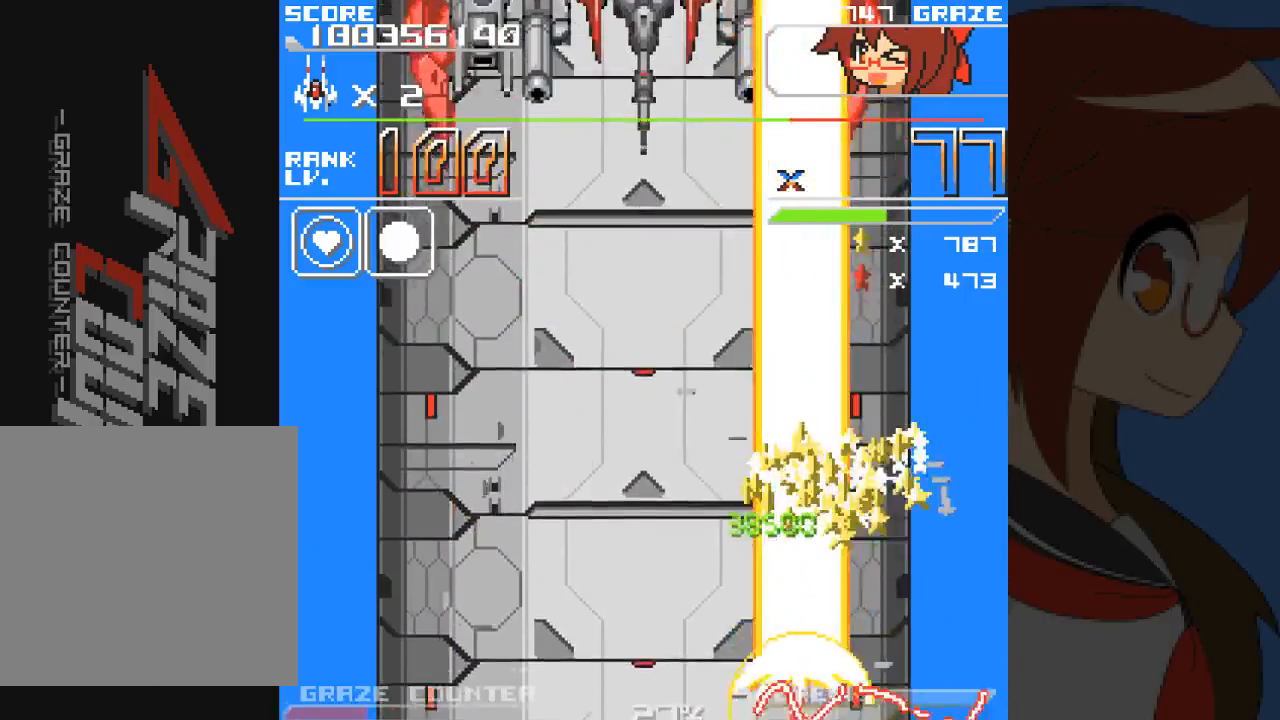
{"dt_ms": 1000, "buttons": ["A", "DPAD_RIGHT"], "left_stick": "right"}
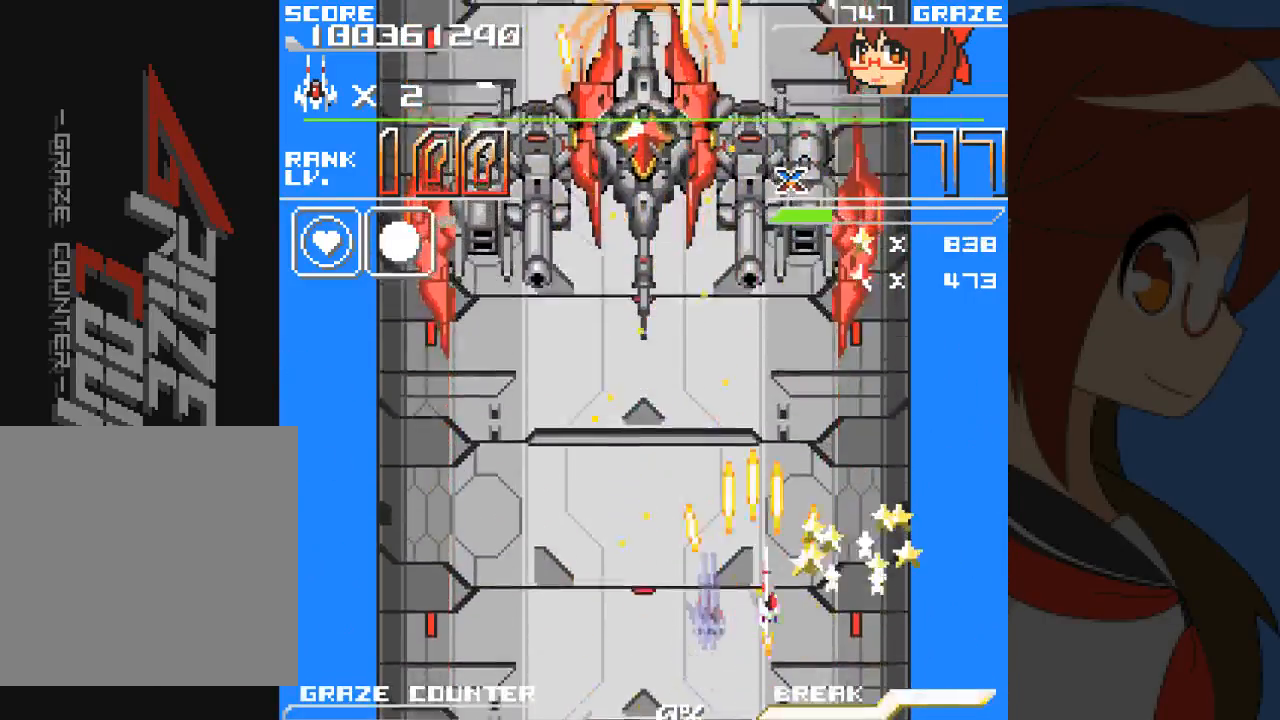
{"dt_ms": 500, "buttons": ["A", "DPAD_DOWN", "DPAD_LEFT"], "left_stick": "left", "events": [[50, "A", "up"], [150, "A", "down"], [150, "DPAD_LEFT", "down"], [150, "DPAD_RIGHT", "up"], [150, "DPAD_UP", "down"], [167, "left_stick", "left"], [183, "DPAD_UP", "up"], [500, "DPAD_DOWN", "down"]]}
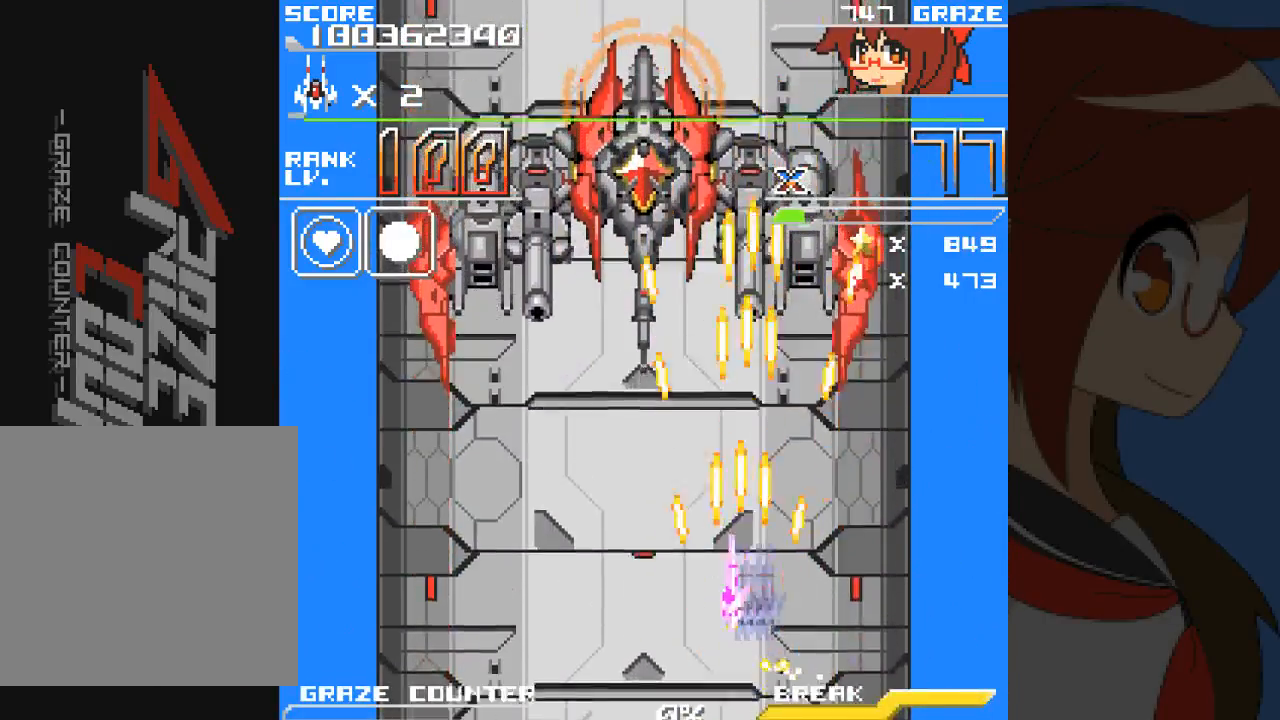
{"dt_ms": 500, "buttons": ["A"], "left_stick": "center", "events": [[67, "DPAD_LEFT", "up"], [100, "DPAD_RIGHT", "down"], [100, "left_stick", "down-right"], [300, "DPAD_RIGHT", "up"], [300, "left_stick", "down"], [483, "DPAD_DOWN", "up"], [483, "left_stick", "center"]]}
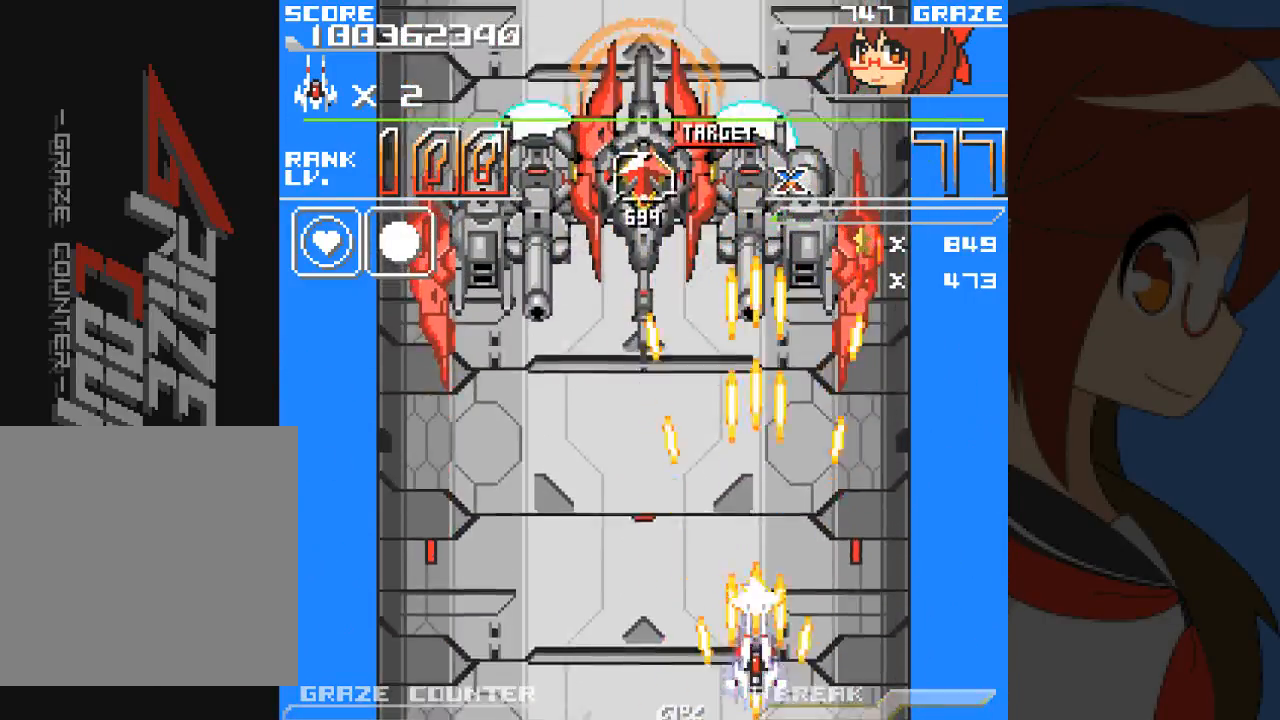
{"dt_ms": 500, "buttons": ["A", "DPAD_UP", "DPAD_LEFT"], "left_stick": "left", "events": [[50, "DPAD_LEFT", "down"], [50, "left_stick", "left"], [400, "DPAD_UP", "down"]]}
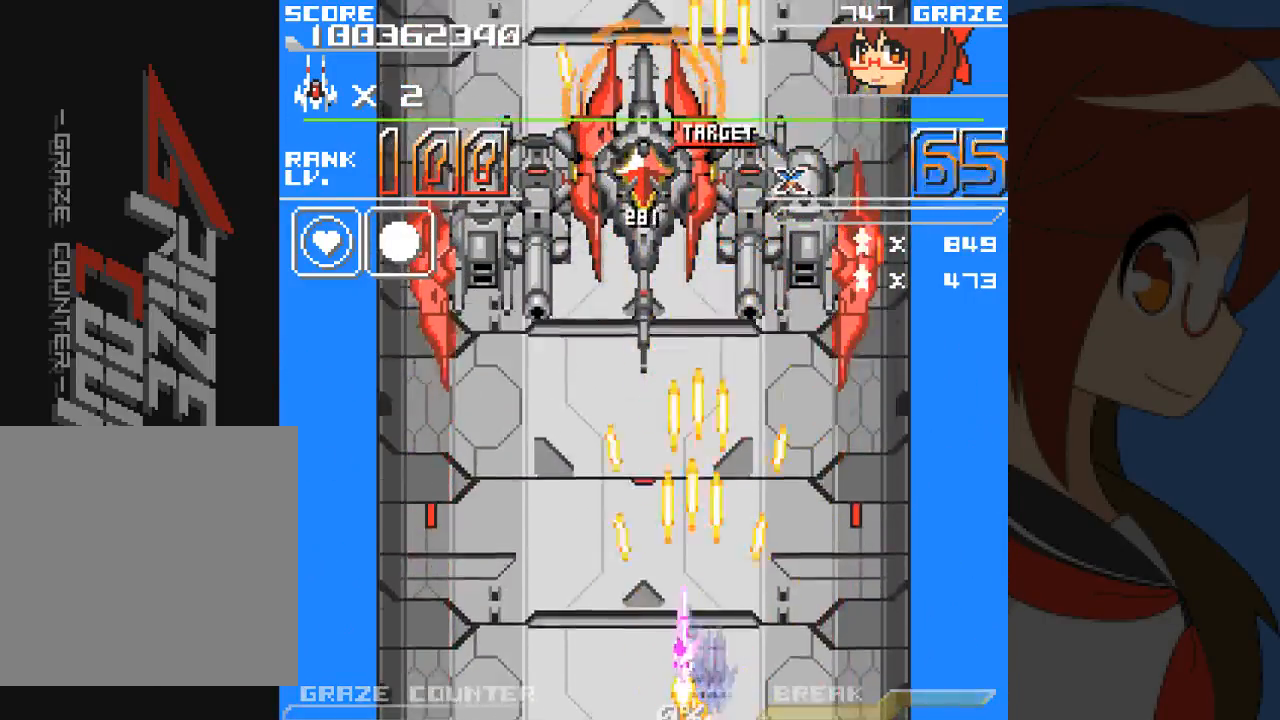
{"dt_ms": 500, "buttons": ["A", "DPAD_LEFT"], "left_stick": "left", "events": [[33, "DPAD_LEFT", "up"], [33, "left_stick", "up"], [150, "DPAD_UP", "up"], [150, "left_stick", "center"], [267, "DPAD_UP", "down"], [267, "left_stick", "up"], [333, "DPAD_UP", "up"], [333, "left_stick", "center"], [467, "DPAD_LEFT", "down"], [467, "left_stick", "left"]]}
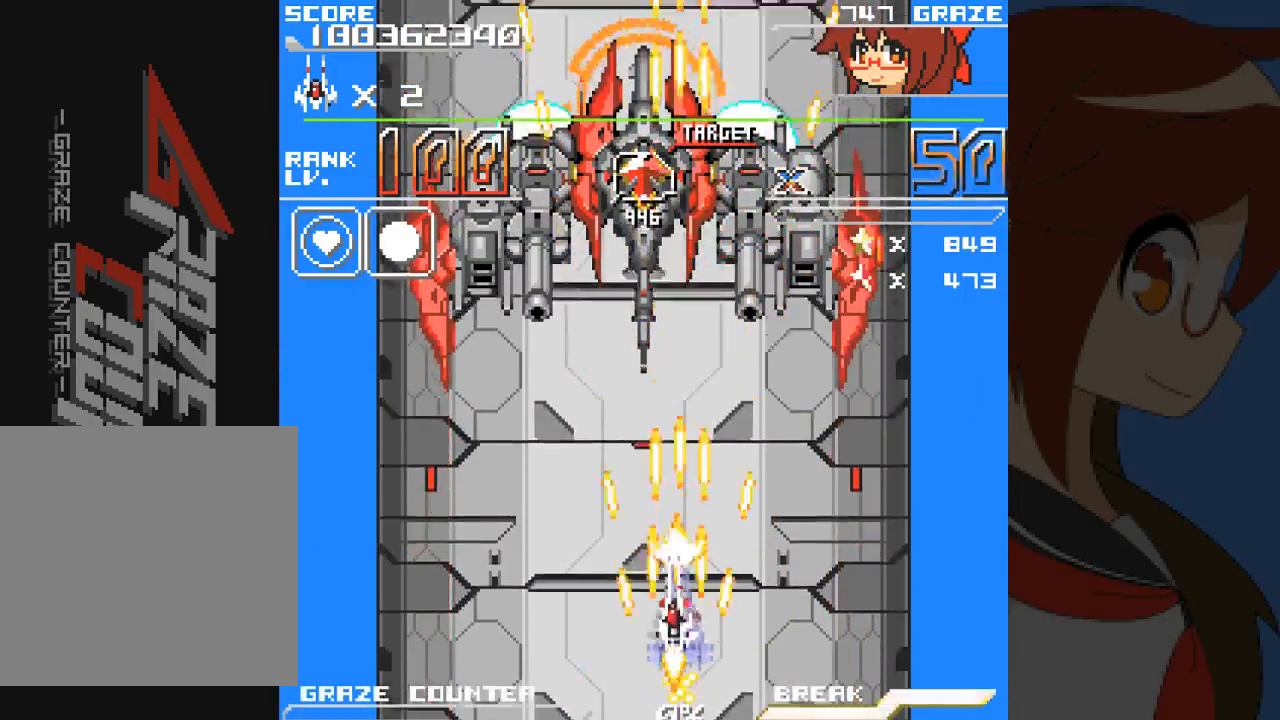
{"dt_ms": 500, "buttons": ["A", "DPAD_DOWN"], "left_stick": "down", "events": [[133, "DPAD_LEFT", "up"], [133, "left_stick", "center"], [233, "DPAD_RIGHT", "down"], [267, "DPAD_DOWN", "down"], [267, "DPAD_RIGHT", "up"], [267, "left_stick", "down"], [317, "B", "down"], [383, "B", "up"]]}
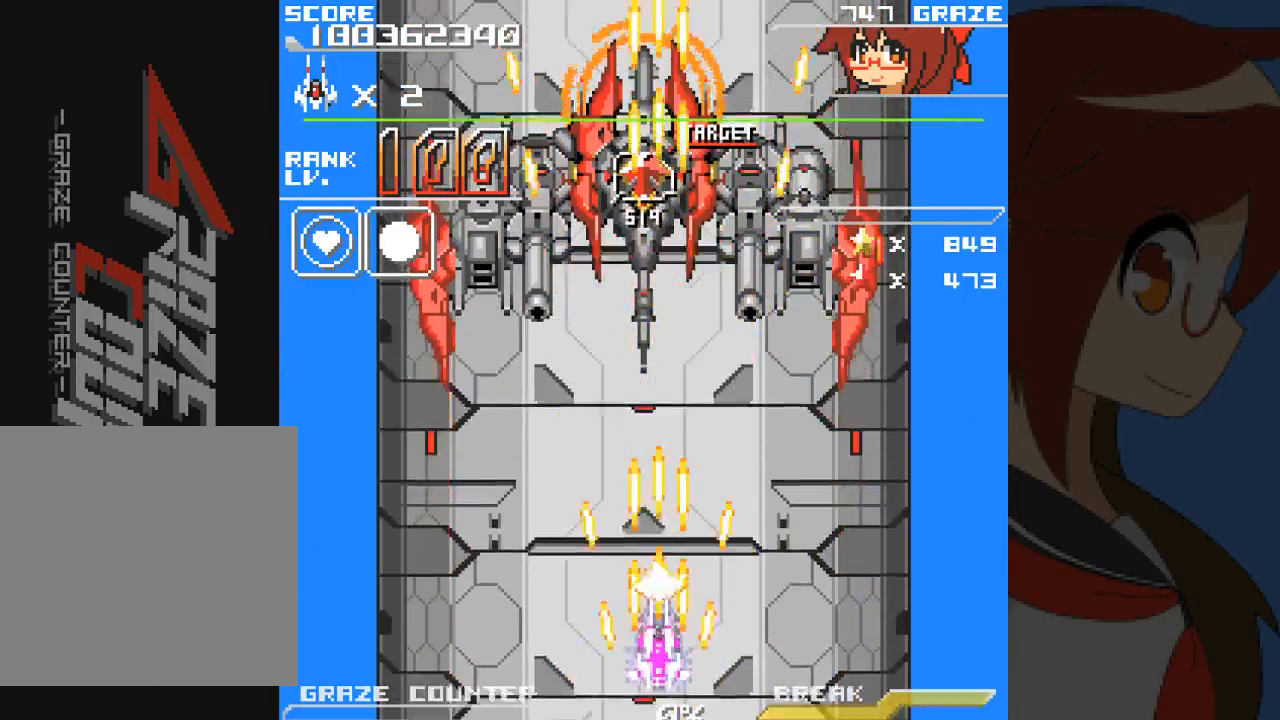
{"dt_ms": 500, "buttons": ["A"], "left_stick": "center", "events": [[250, "DPAD_DOWN", "up"], [250, "left_stick", "center"], [300, "DPAD_RIGHT", "down"], [300, "left_stick", "right"], [383, "DPAD_RIGHT", "up"], [383, "left_stick", "center"]]}
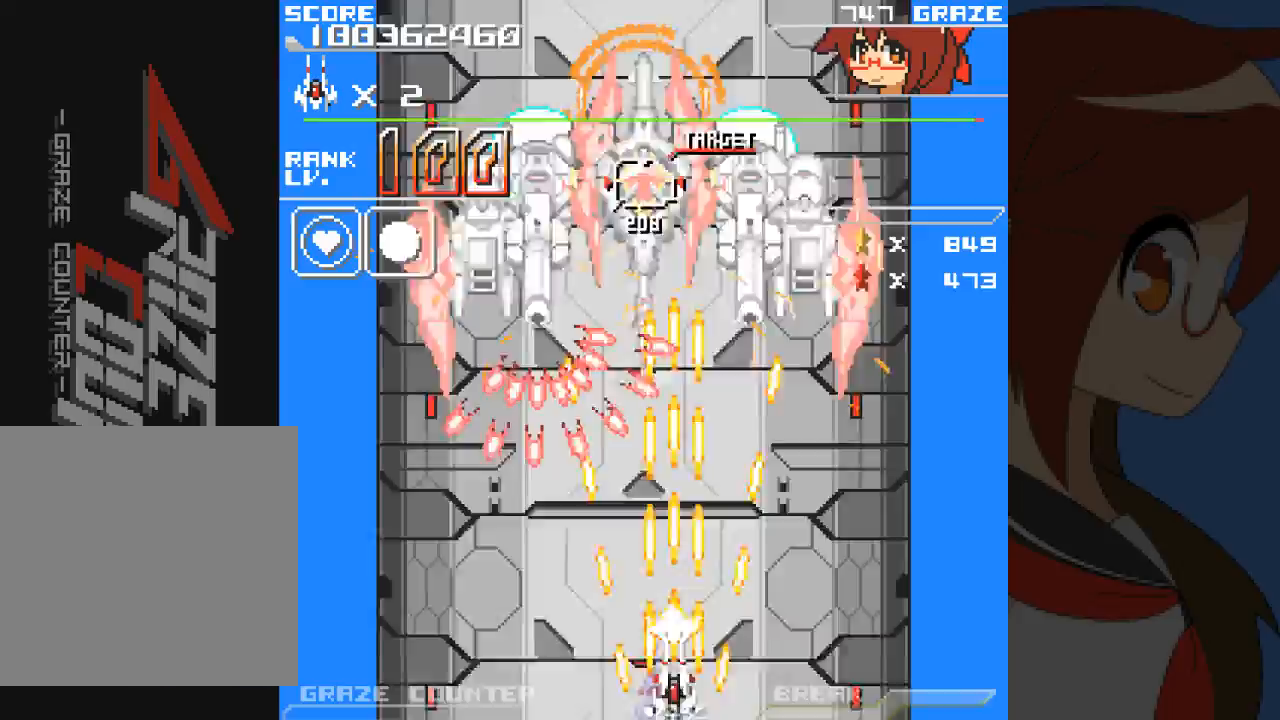
{"dt_ms": 500, "buttons": ["A", "DPAD_LEFT"], "left_stick": "left"}
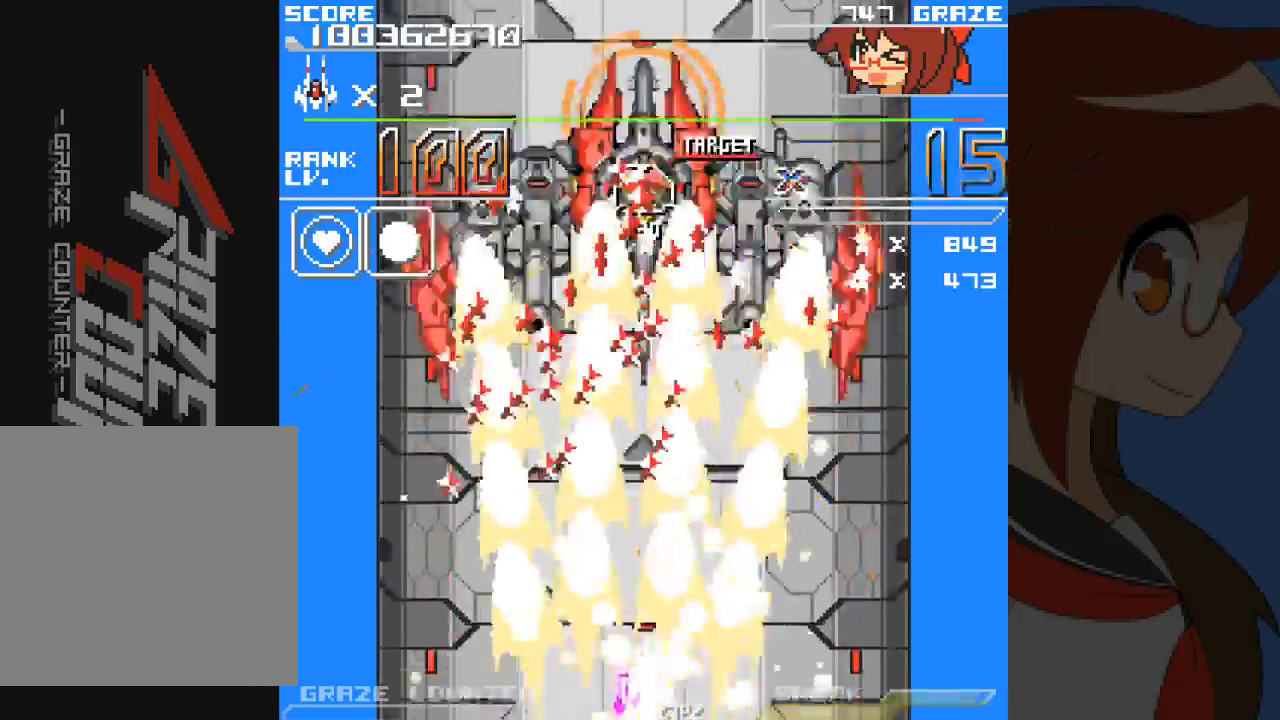
{"dt_ms": 500, "buttons": ["A", "DPAD_UP"], "left_stick": "up", "events": [[67, "DPAD_UP", "down"], [100, "DPAD_LEFT", "up"], [100, "left_stick", "up"], [167, "DPAD_RIGHT", "down"], [167, "left_stick", "up-right"], [383, "DPAD_RIGHT", "up"], [383, "left_stick", "up"]]}
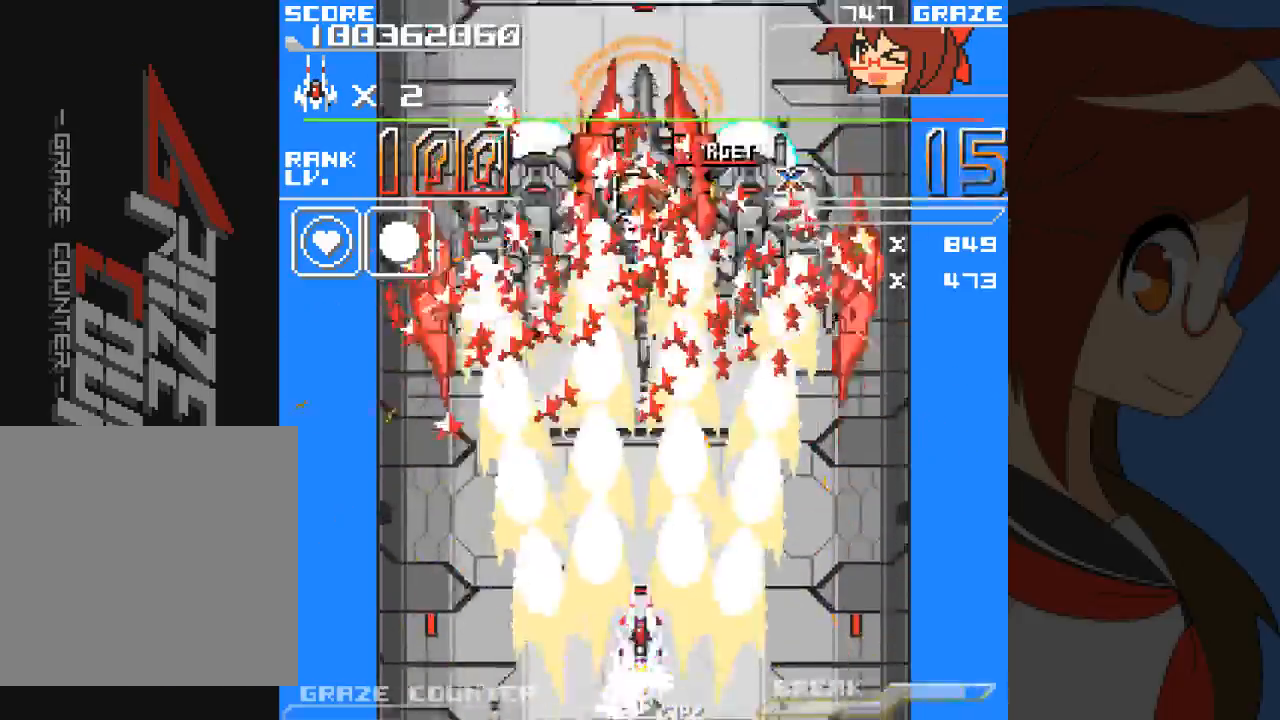
{"dt_ms": 500, "buttons": ["A"], "left_stick": "center"}
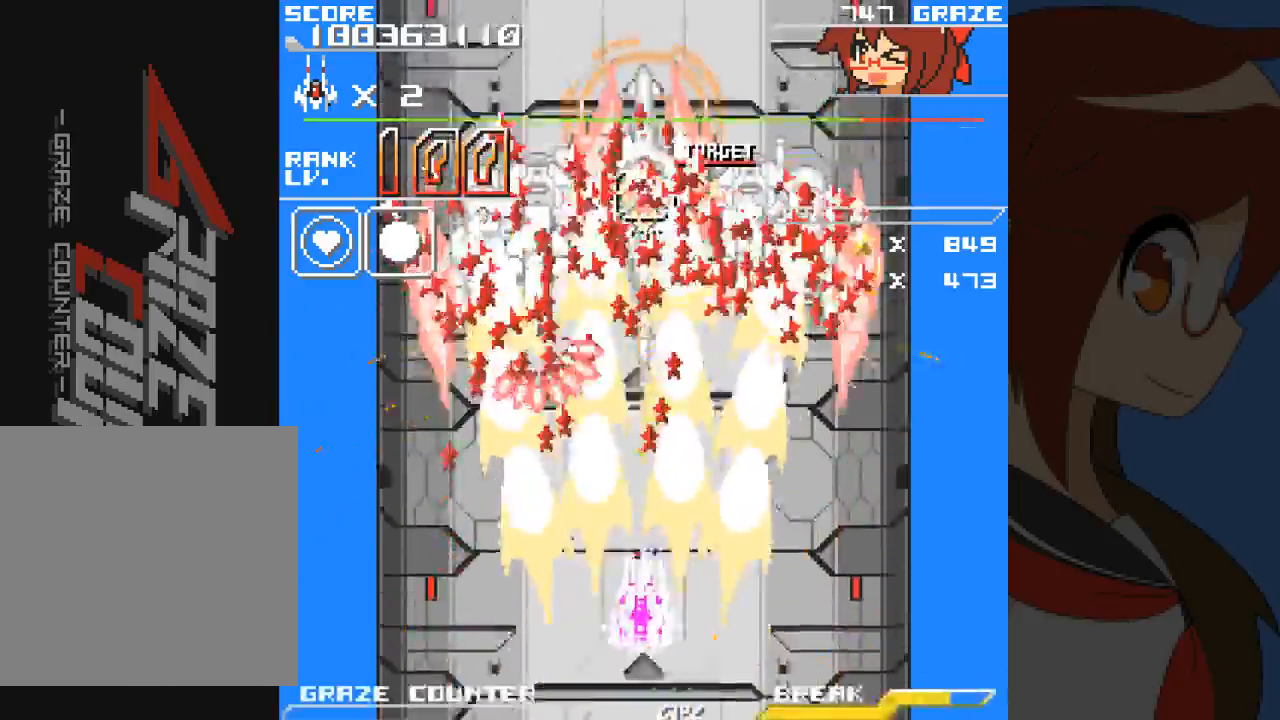
{"dt_ms": 500, "buttons": ["A", "DPAD_DOWN"], "left_stick": "down", "events": [[400, "DPAD_DOWN", "down"], [400, "left_stick", "down"]]}
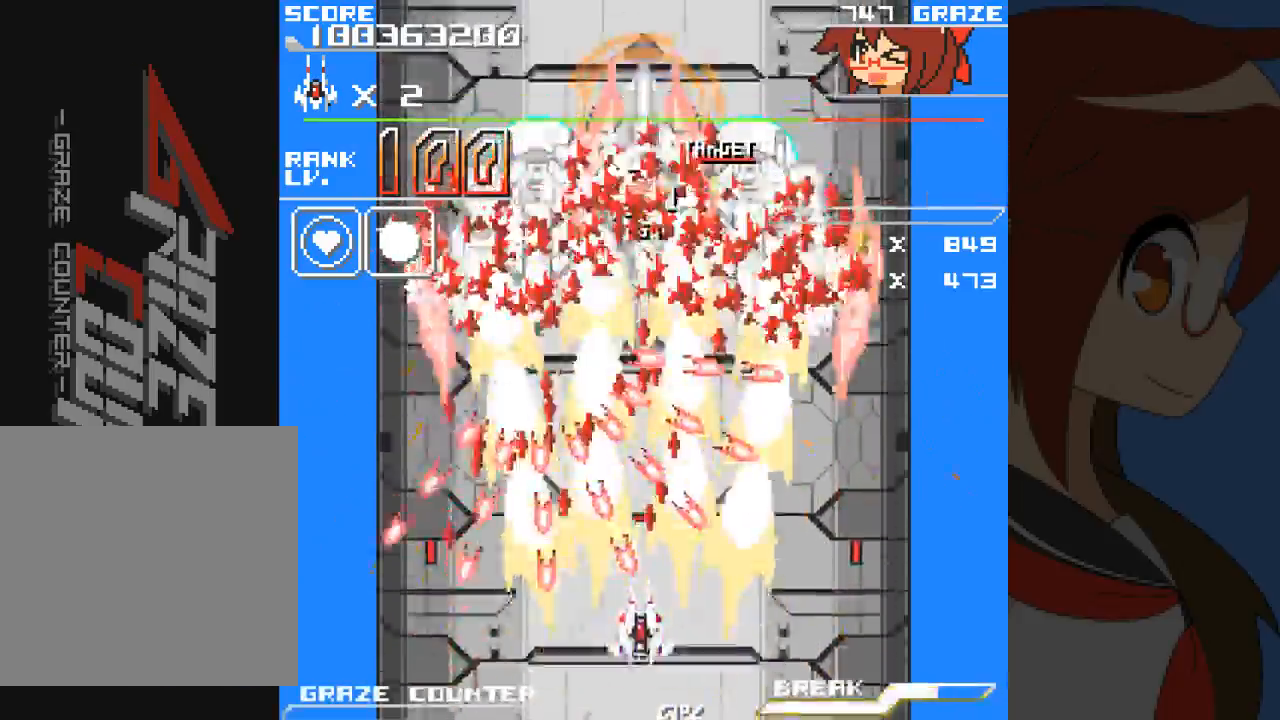
{"dt_ms": 500, "buttons": ["A", "DPAD_DOWN", "DPAD_RIGHT"], "left_stick": "down-right"}
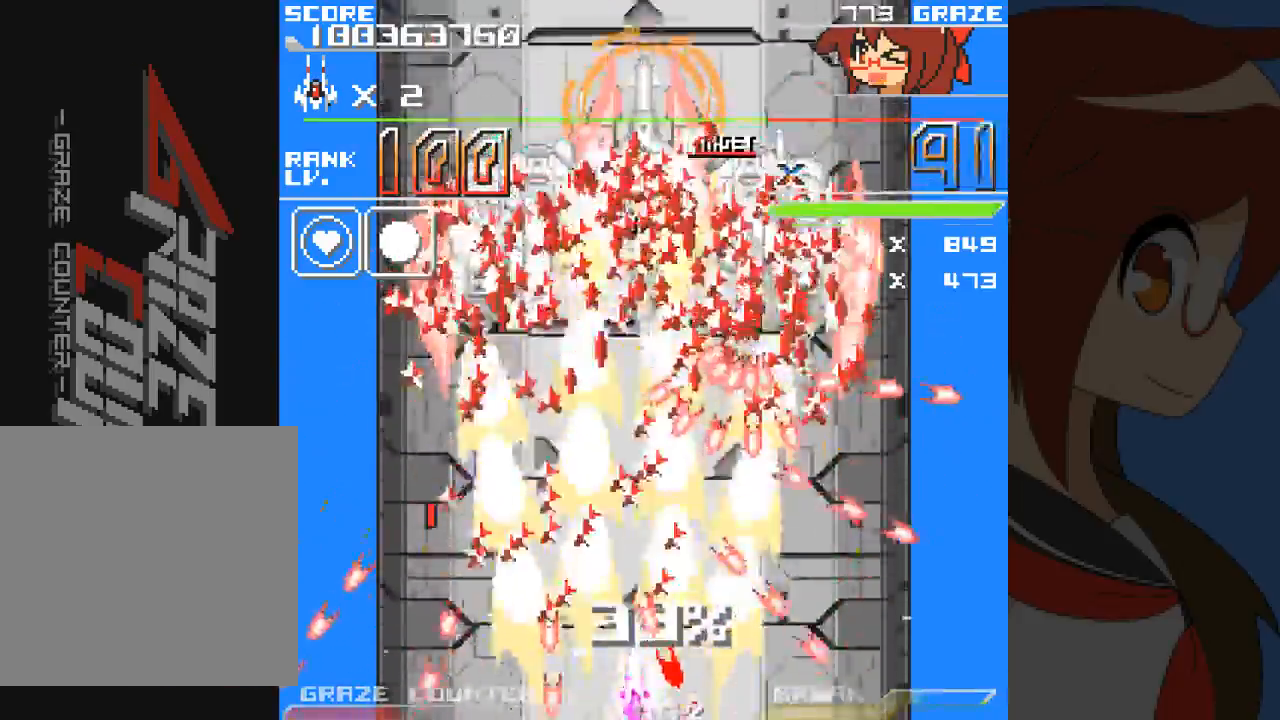
{"dt_ms": 500, "buttons": ["A", "DPAD_UP", "DPAD_LEFT"], "left_stick": "left", "events": [[183, "DPAD_LEFT", "down"], [183, "DPAD_RIGHT", "up"], [300, "DPAD_DOWN", "up"], [300, "left_stick", "left"], [483, "DPAD_UP", "down"]]}
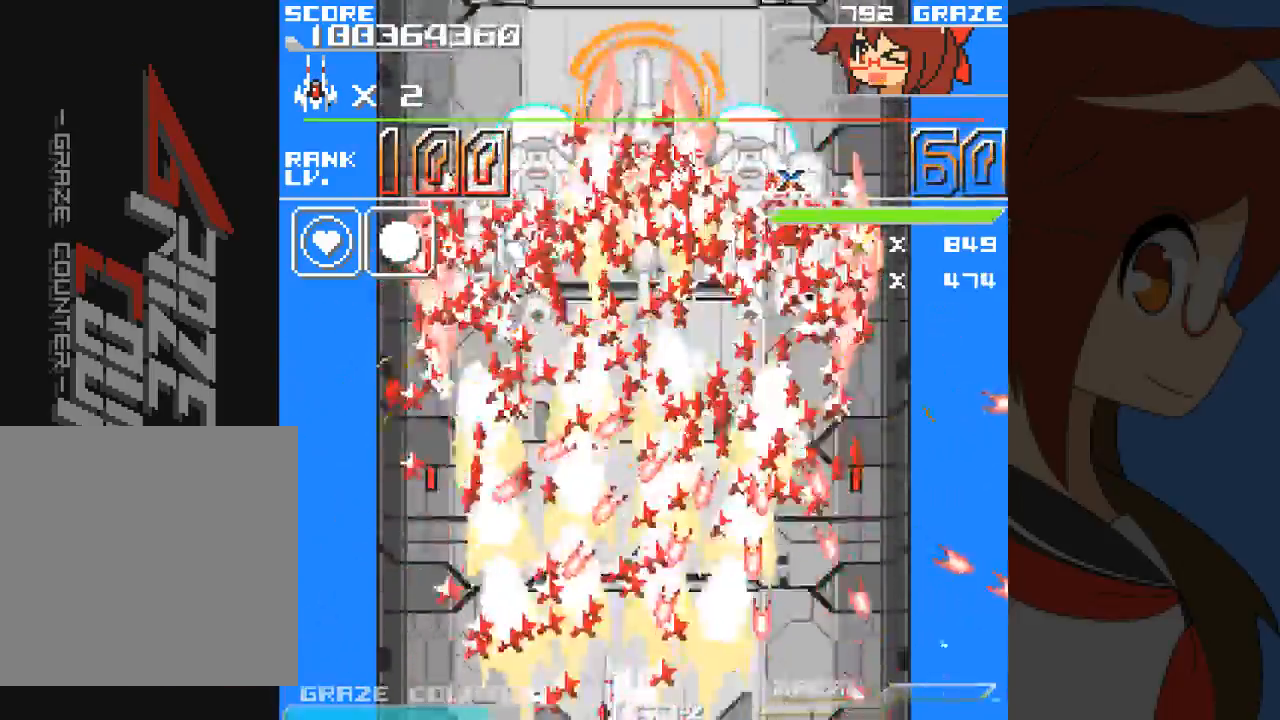
{"dt_ms": 1000, "buttons": ["A", "DPAD_UP"], "left_stick": "up"}
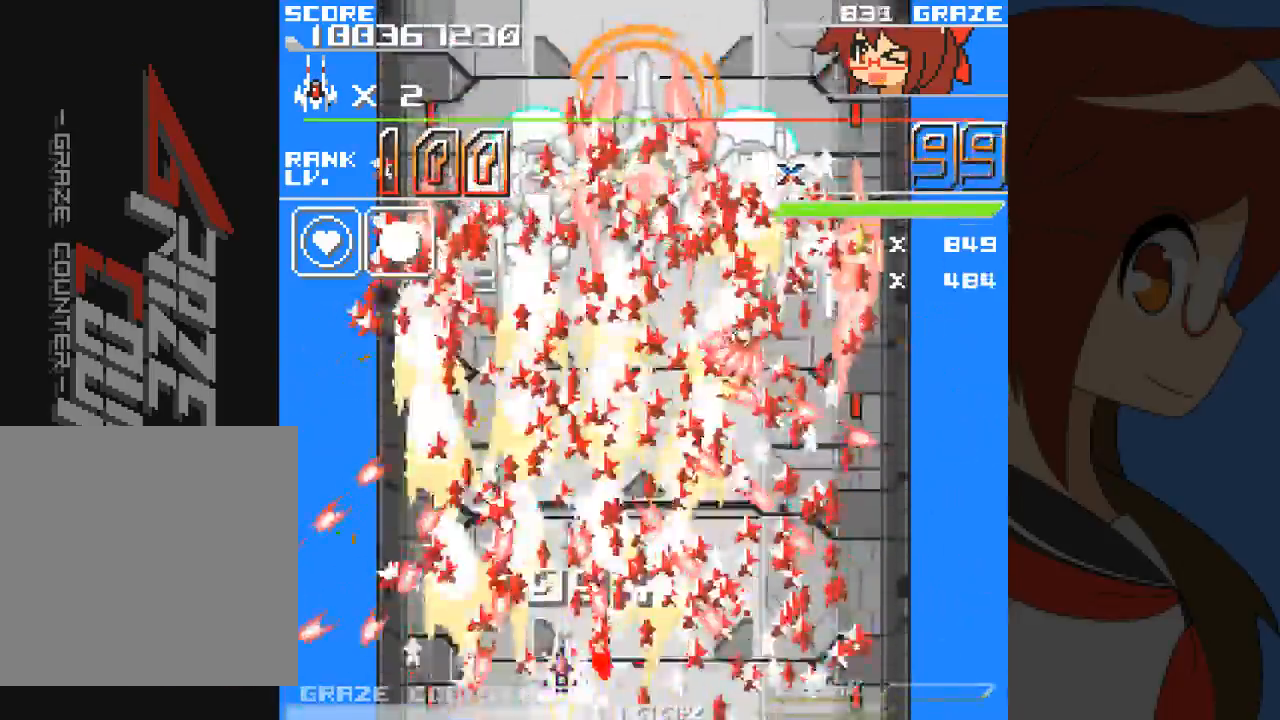
{"dt_ms": 500, "buttons": ["A", "DPAD_UP"], "left_stick": "up", "events": [[33, "DPAD_UP", "up"], [33, "left_stick", "center"], [133, "DPAD_DOWN", "down"], [133, "left_stick", "down"], [400, "DPAD_DOWN", "up"], [400, "left_stick", "center"], [483, "DPAD_UP", "down"], [483, "left_stick", "up"]]}
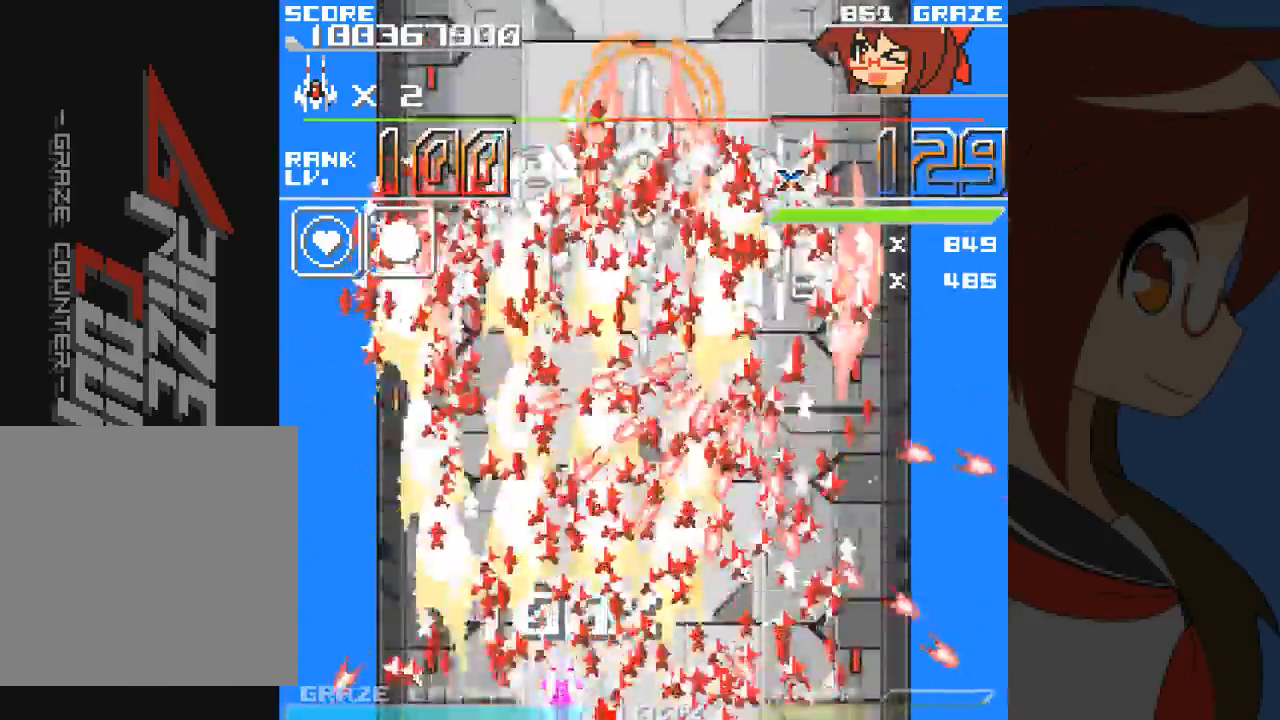
{"dt_ms": 500, "buttons": ["A", "DPAD_LEFT"], "left_stick": "left", "events": [[67, "DPAD_UP", "up"], [67, "left_stick", "center"], [167, "DPAD_DOWN", "down"], [167, "left_stick", "down"], [283, "DPAD_LEFT", "down"], [300, "DPAD_DOWN", "up"], [300, "left_stick", "left"]]}
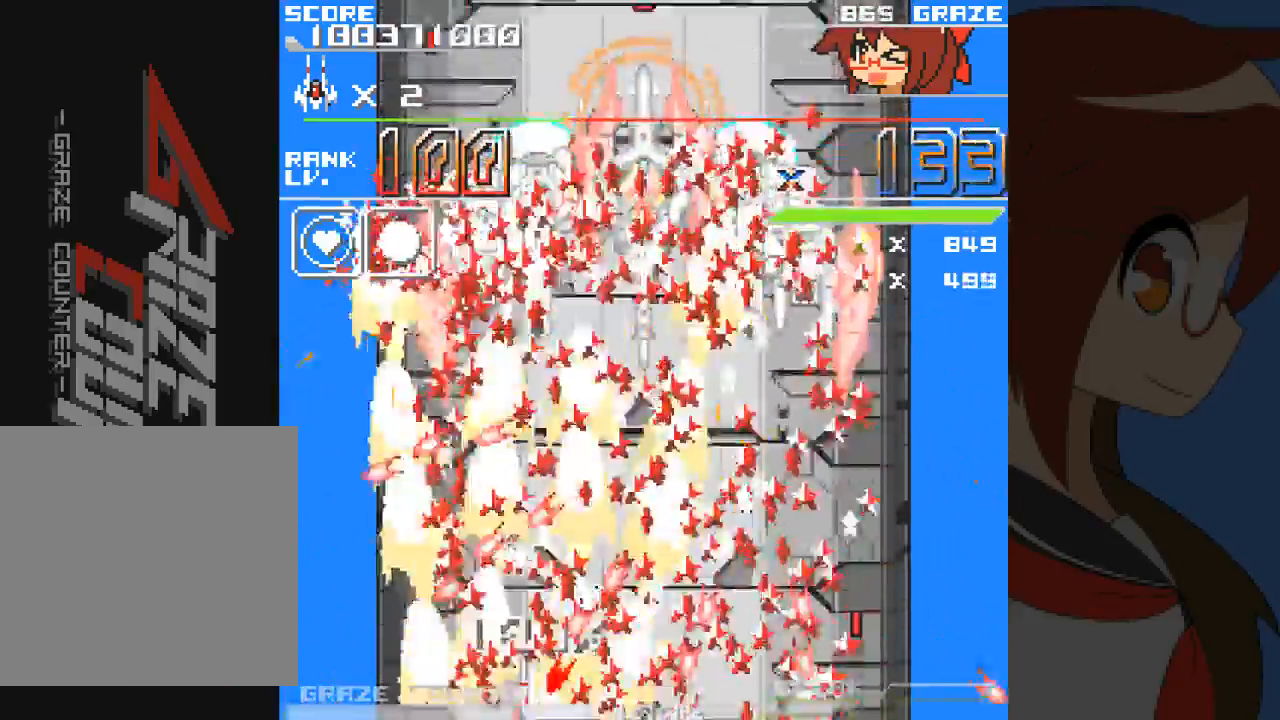
{"dt_ms": 500, "buttons": ["A", "DPAD_RIGHT"], "left_stick": "right", "events": [[17, "DPAD_UP", "down"], [117, "DPAD_LEFT", "up"], [117, "left_stick", "up"], [183, "DPAD_RIGHT", "down"], [350, "DPAD_UP", "up"], [350, "left_stick", "right"]]}